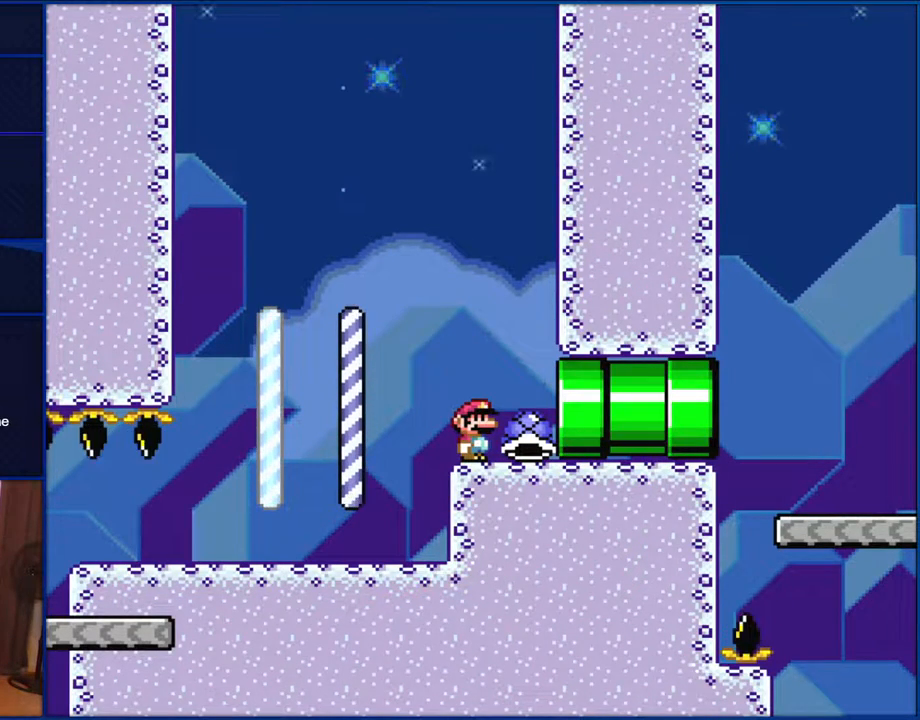
Gameplay with a controller (Nintendo layout); each line is a JSON object with the inputs held at the frame after it. "events" lists button and stick changes between this image and that frame as [ms after this image, input, new state], when the widget could be followed in between. Not read: L1 L3 R1 R3.
{"buttons": ["Y"], "events": []}
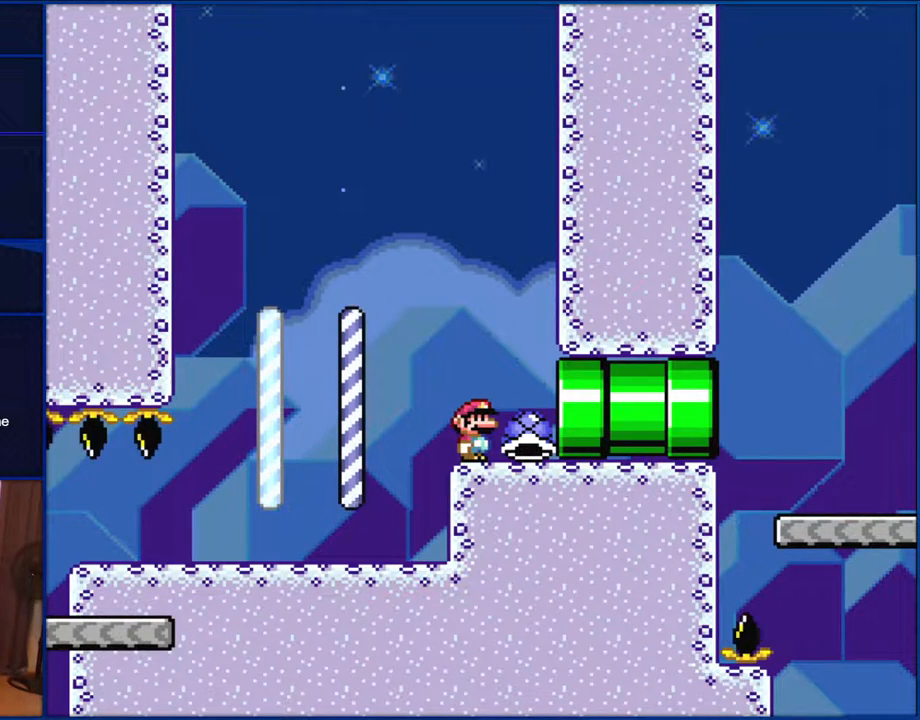
{"buttons": ["Y"], "events": []}
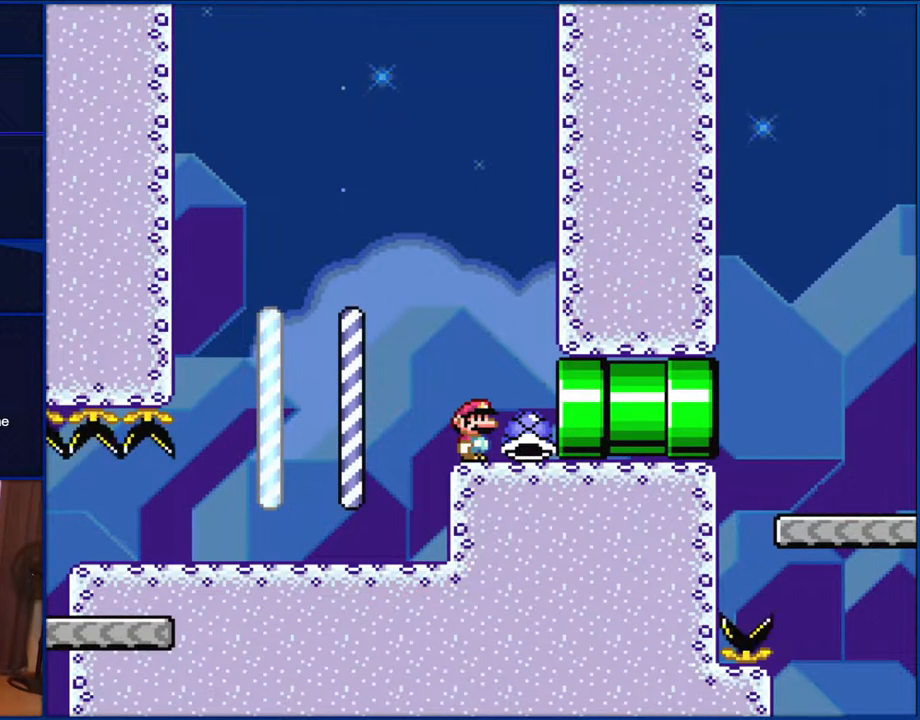
{"buttons": ["Y"], "events": []}
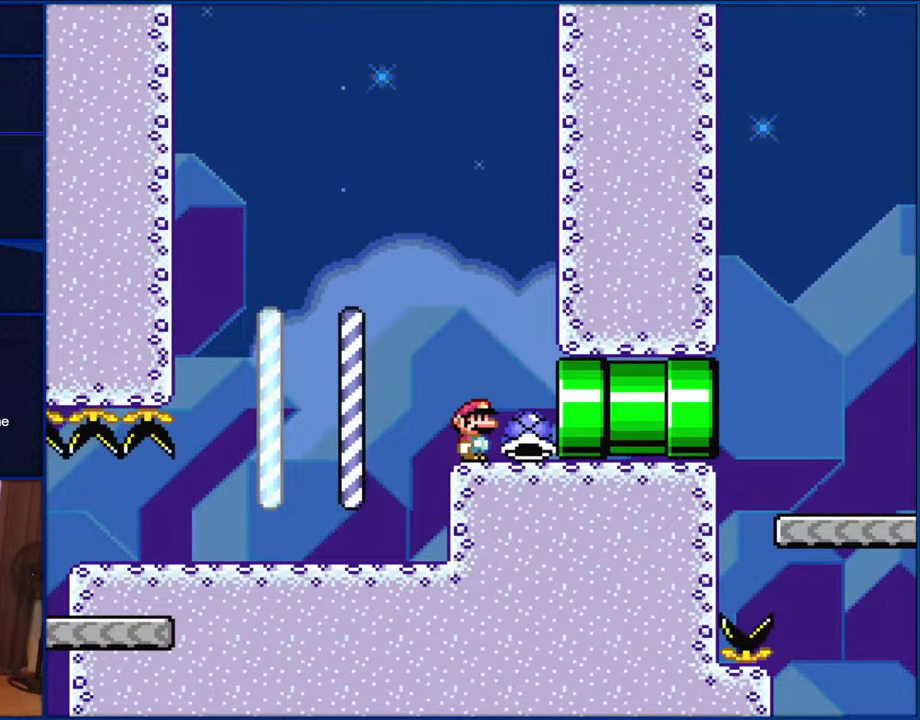
{"buttons": ["Y"], "events": []}
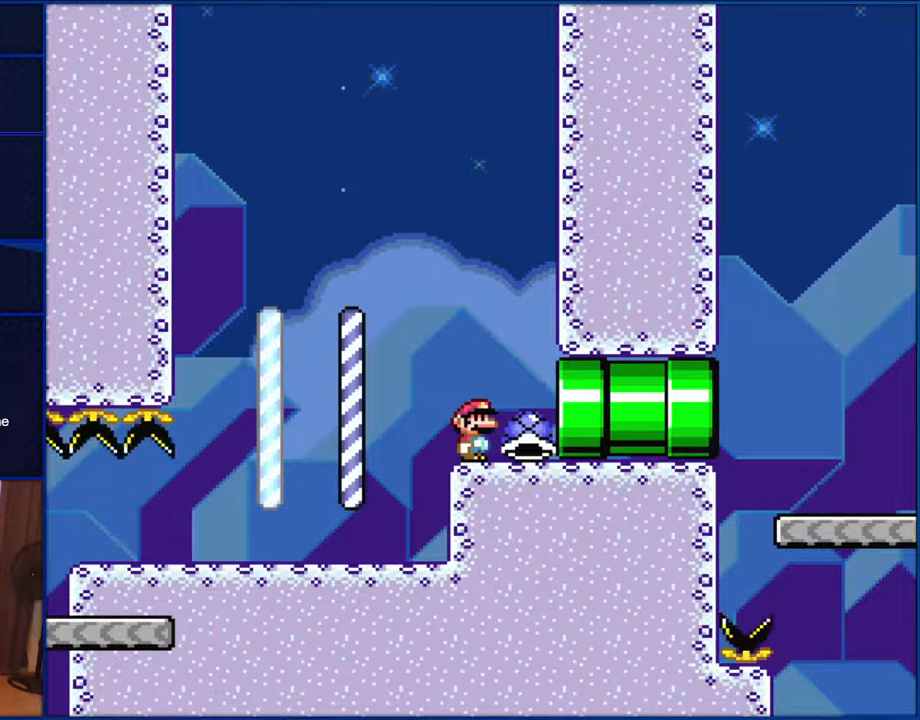
{"buttons": ["Y"], "events": []}
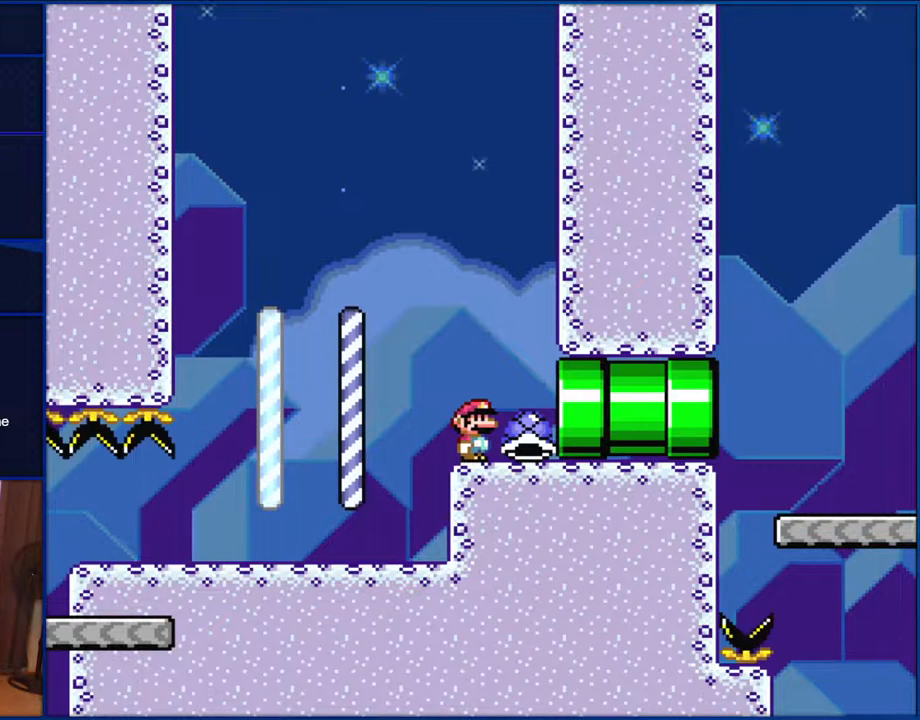
{"buttons": ["Y"], "events": []}
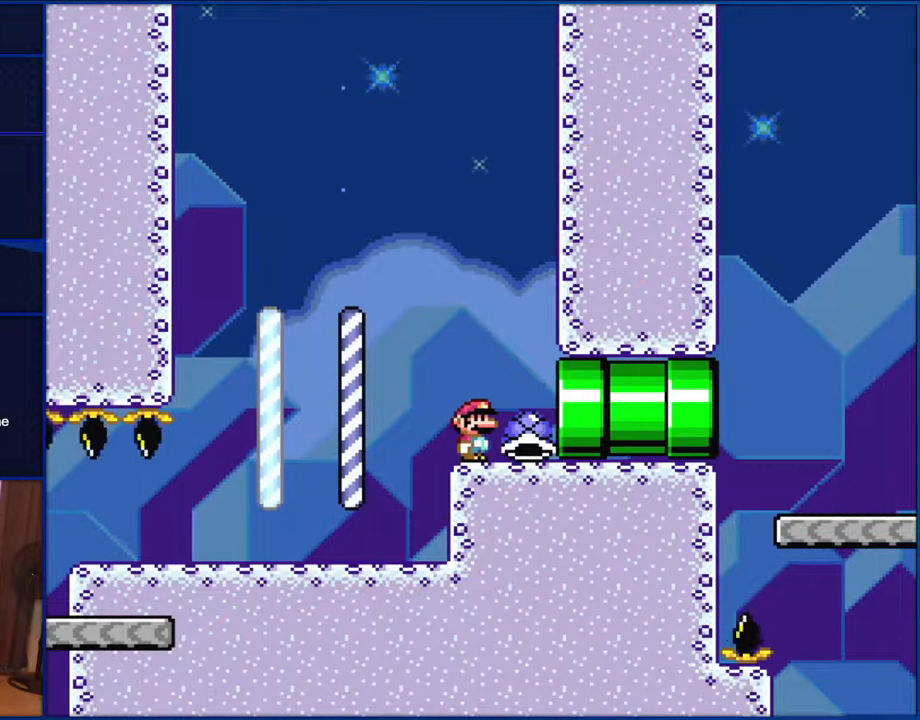
{"buttons": ["Y"], "events": []}
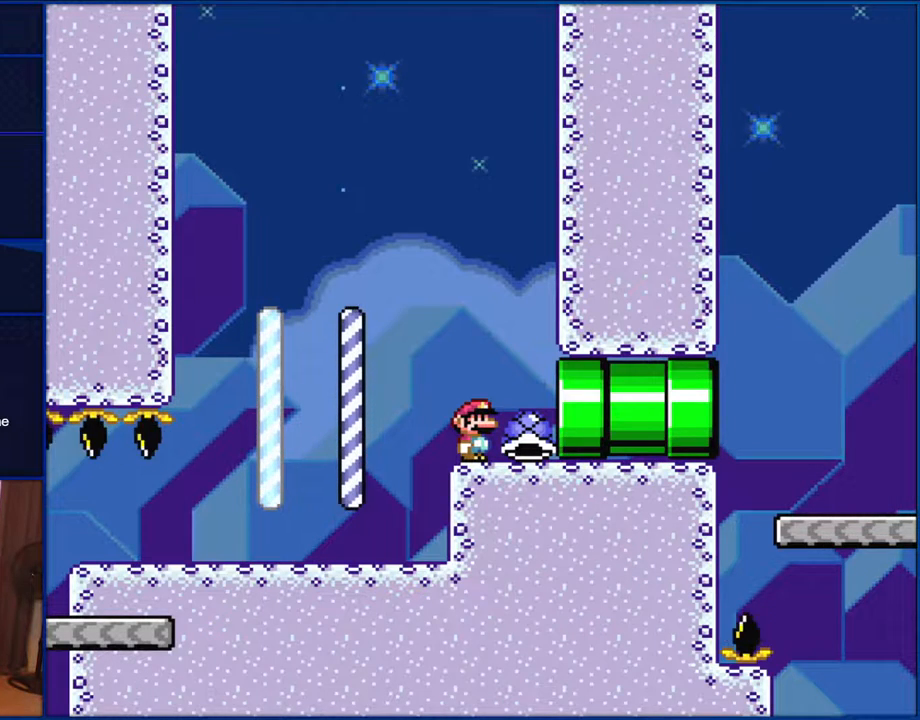
{"buttons": ["Y"], "events": []}
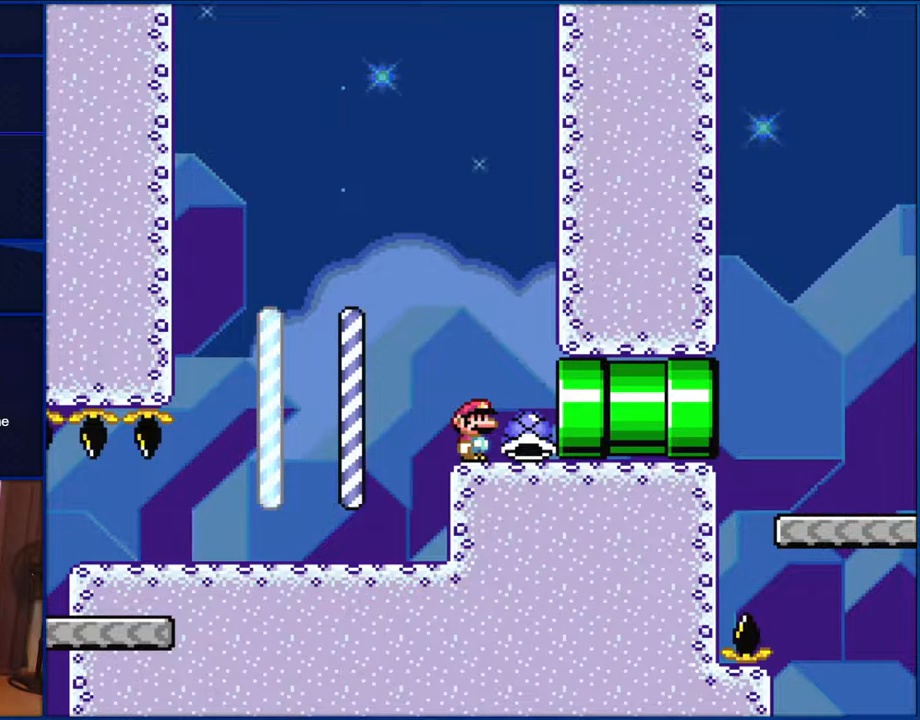
{"buttons": ["Y"], "events": []}
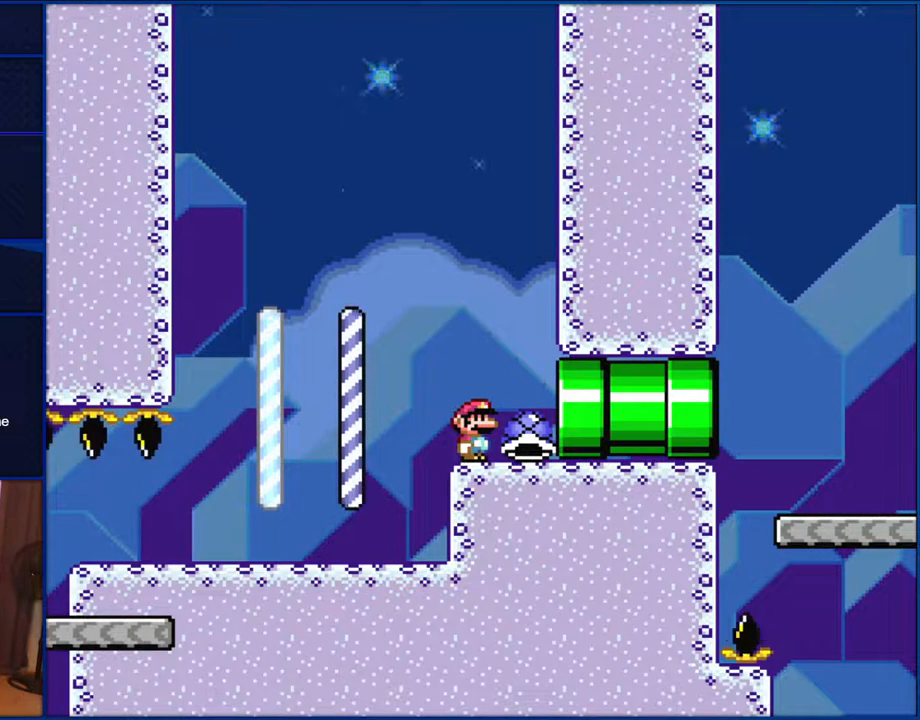
{"buttons": ["Y"], "events": []}
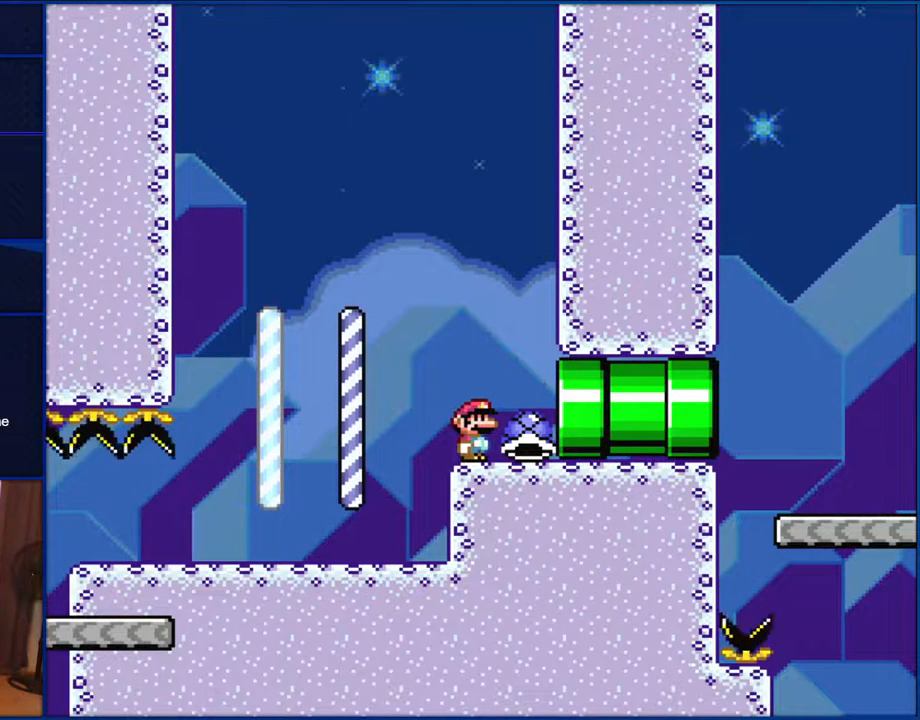
{"buttons": ["Y"], "events": []}
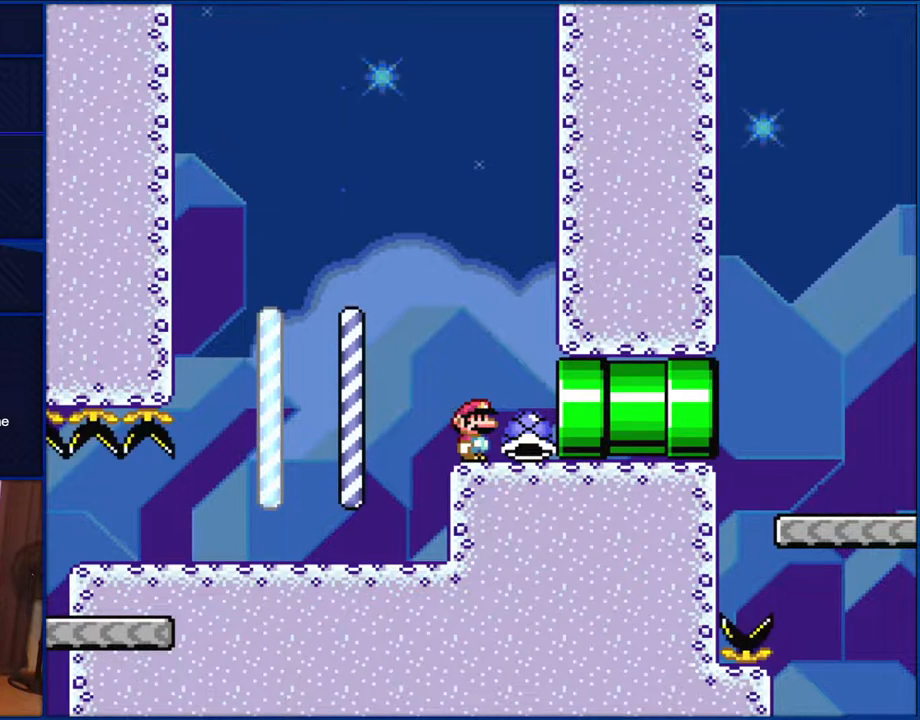
{"buttons": ["Y"], "events": []}
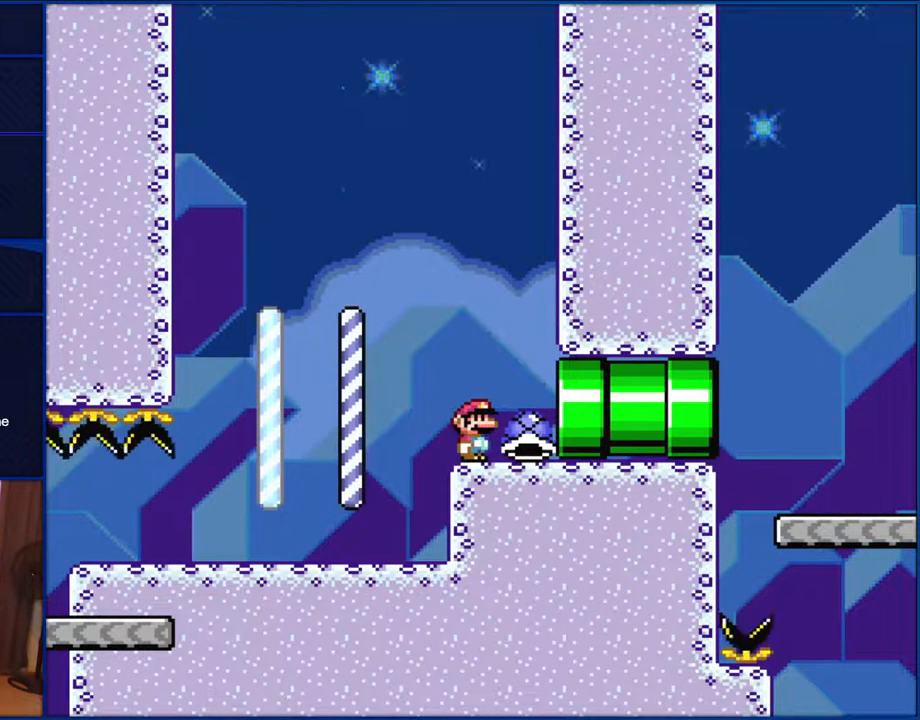
{"buttons": ["Y"], "events": []}
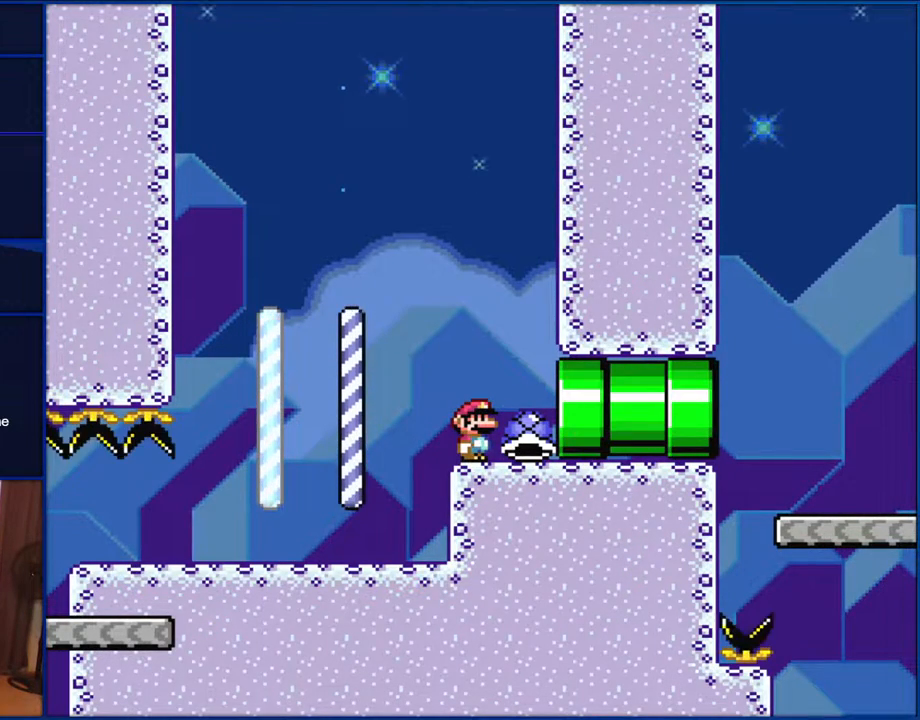
{"buttons": ["Y", "DPAD_RIGHT"], "events": [[383, "DPAD_RIGHT", "down"]]}
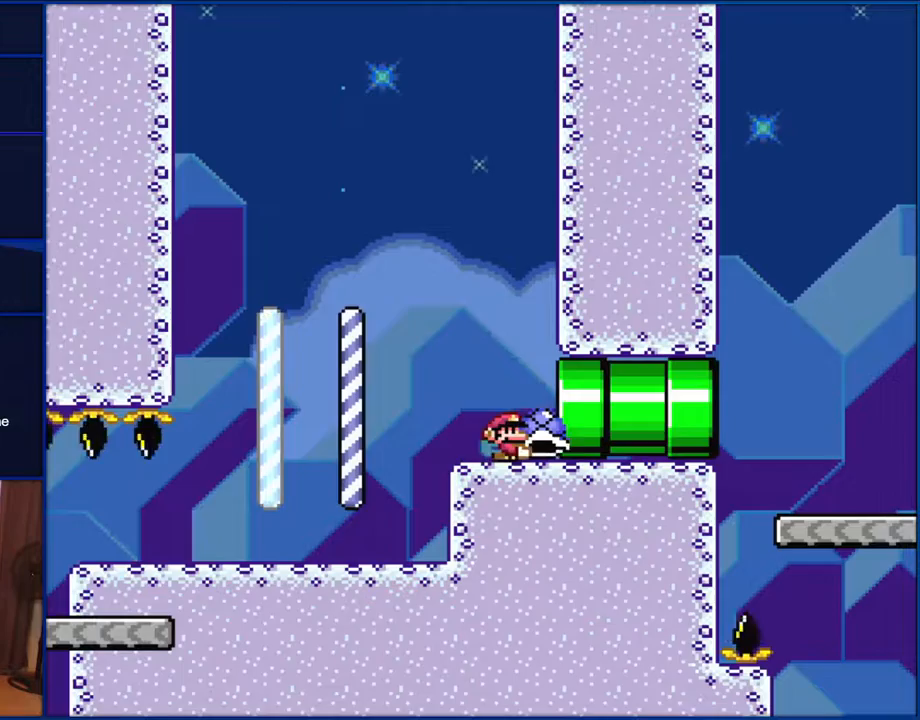
{"buttons": ["Y", "DPAD_RIGHT"], "events": []}
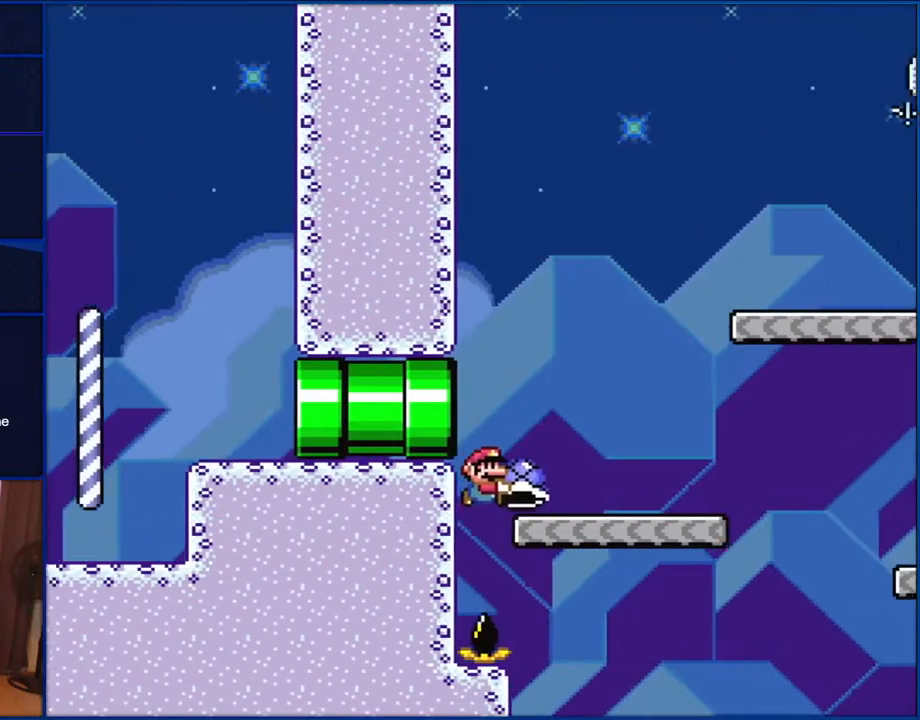
{"buttons": ["B", "Y", "DPAD_RIGHT"], "events": [[283, "B", "down"]]}
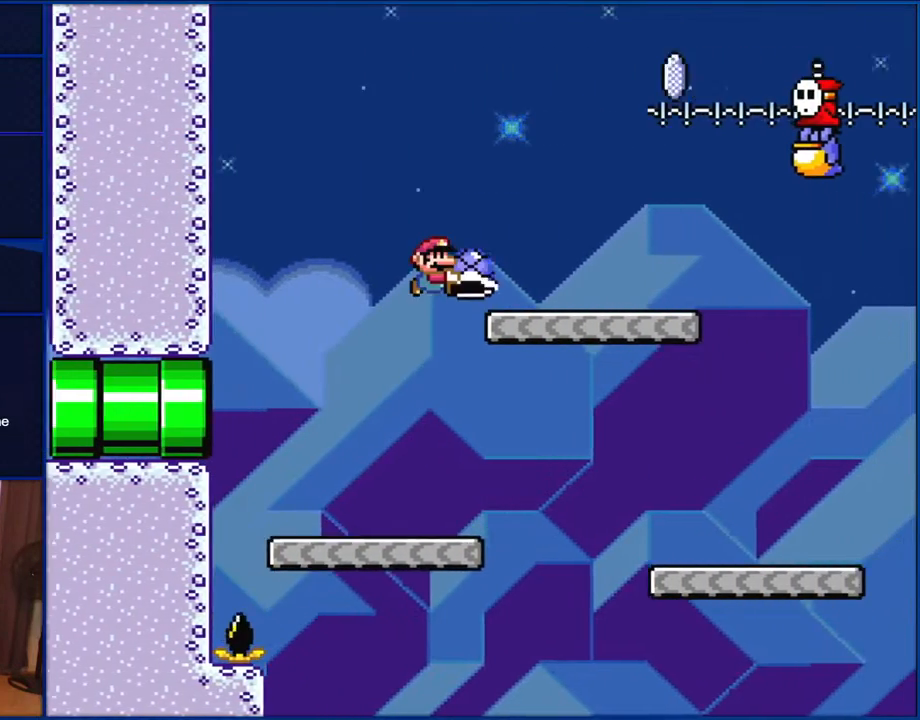
{"buttons": ["B", "Y", "DPAD_LEFT"], "events": [[150, "B", "up"], [317, "B", "down"], [350, "DPAD_RIGHT", "up"], [350, "DPAD_UP", "down"], [383, "DPAD_LEFT", "down"], [383, "DPAD_UP", "up"]]}
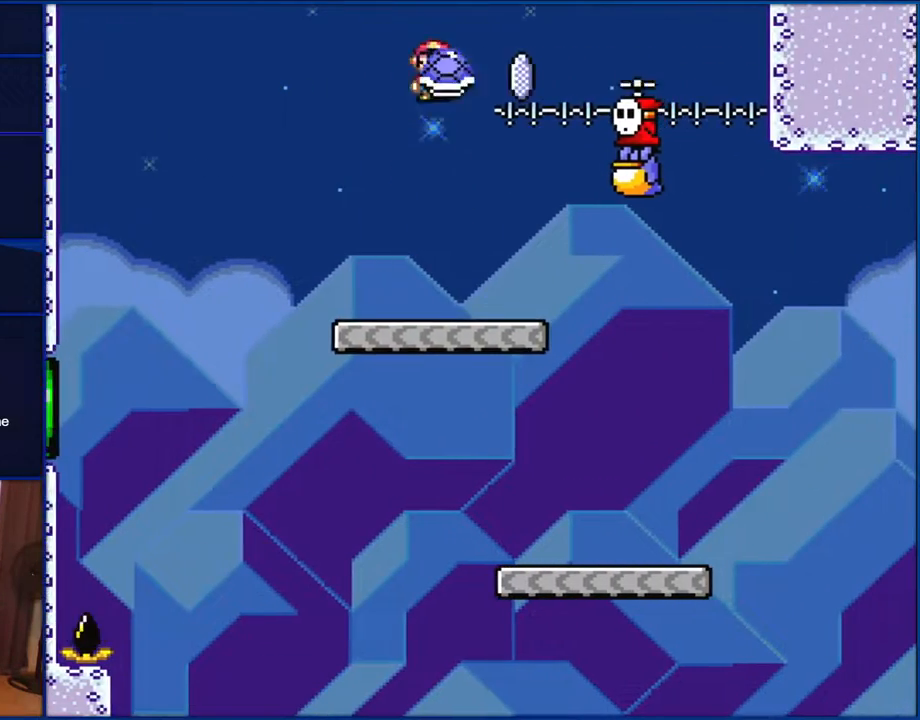
{"buttons": ["Y", "DPAD_RIGHT"], "events": [[17, "DPAD_LEFT", "up"], [17, "DPAD_UP", "down"], [50, "DPAD_RIGHT", "down"], [50, "DPAD_UP", "up"], [117, "B", "up"], [117, "DPAD_RIGHT", "up"], [217, "Y", "up"], [317, "Y", "down"], [467, "DPAD_RIGHT", "down"]]}
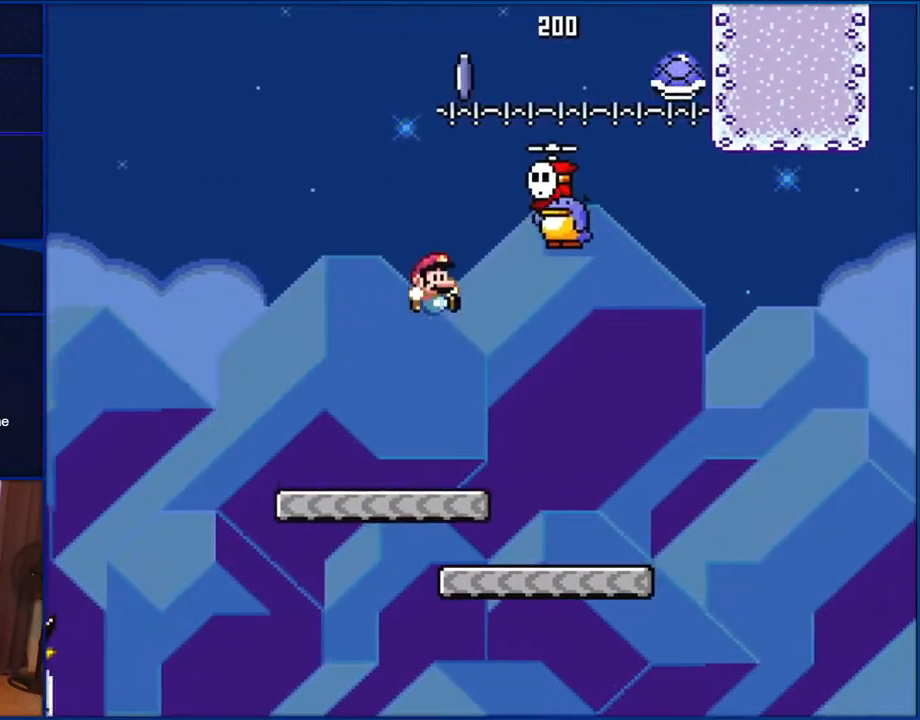
{"buttons": ["B", "Y"], "events": [[350, "DPAD_RIGHT", "up"], [400, "DPAD_LEFT", "down"], [433, "B", "down"], [467, "DPAD_LEFT", "up"]]}
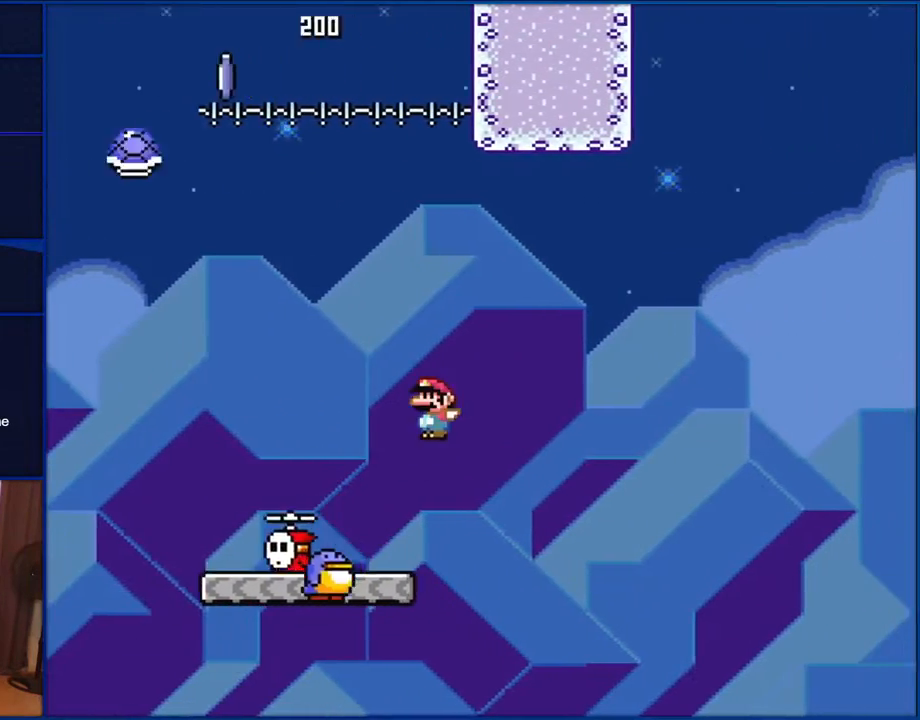
{"buttons": ["B", "Y"], "events": []}
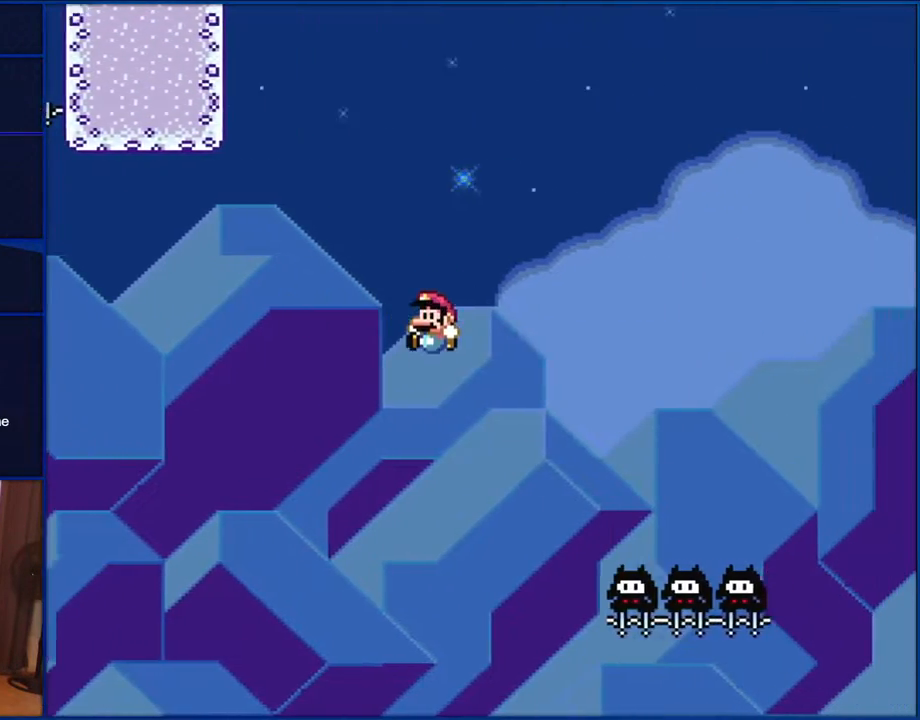
{"buttons": ["B", "Y"], "events": []}
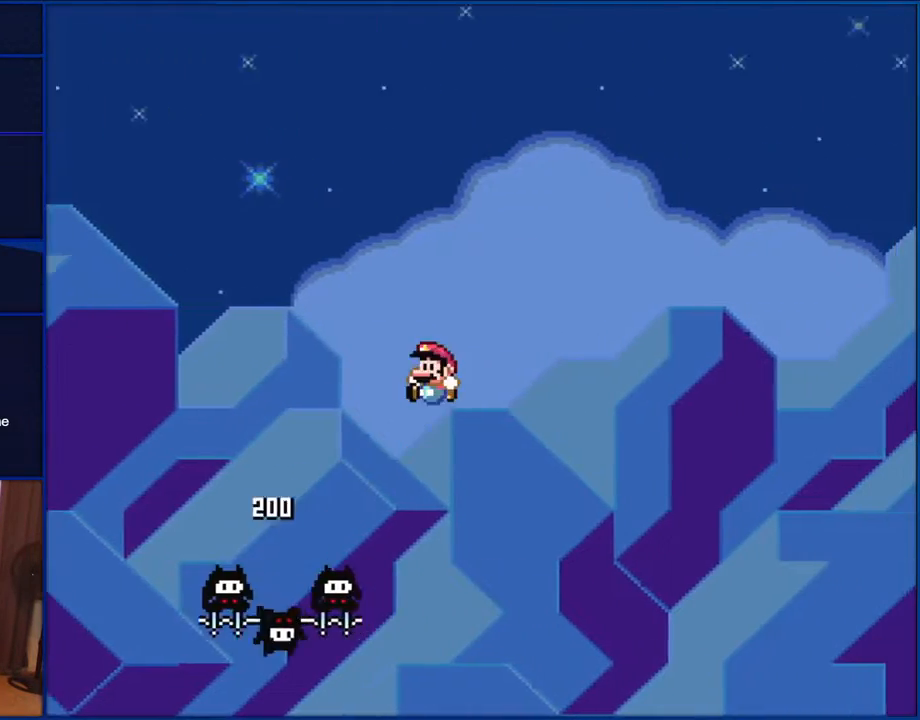
{"buttons": ["B", "Y"], "events": []}
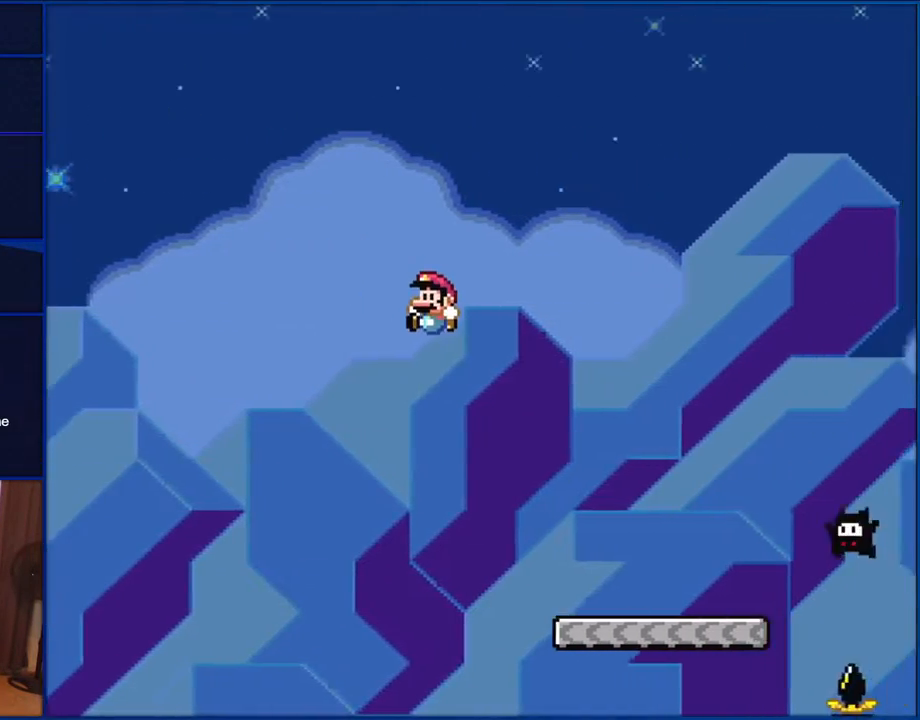
{"buttons": ["B", "Y"], "events": [[250, "DPAD_LEFT", "down"], [433, "DPAD_LEFT", "up"]]}
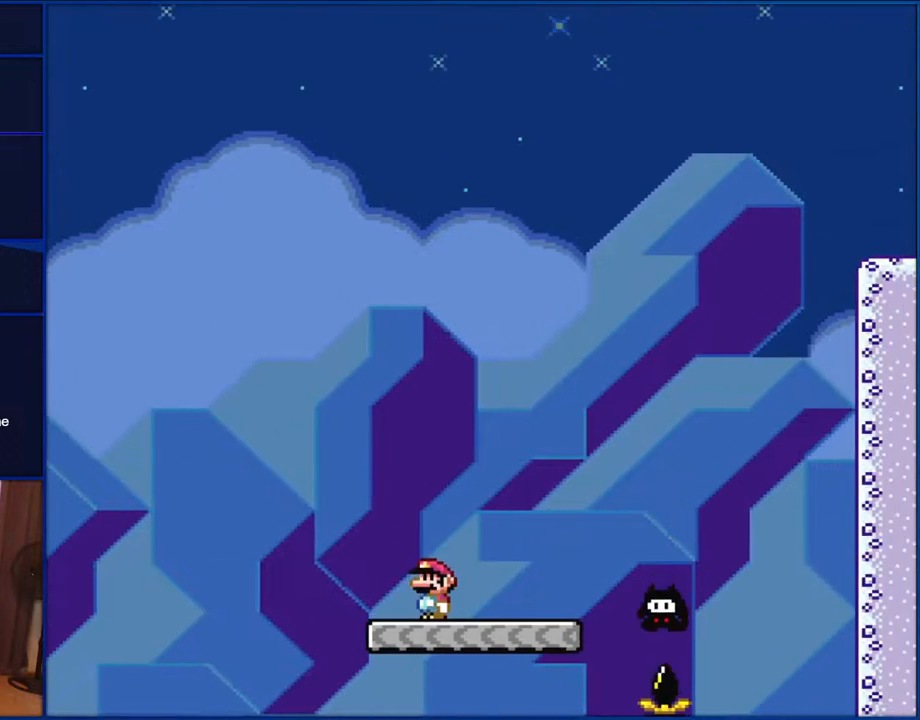
{"buttons": ["Y", "DPAD_RIGHT"], "events": [[233, "DPAD_RIGHT", "down"], [317, "B", "up"]]}
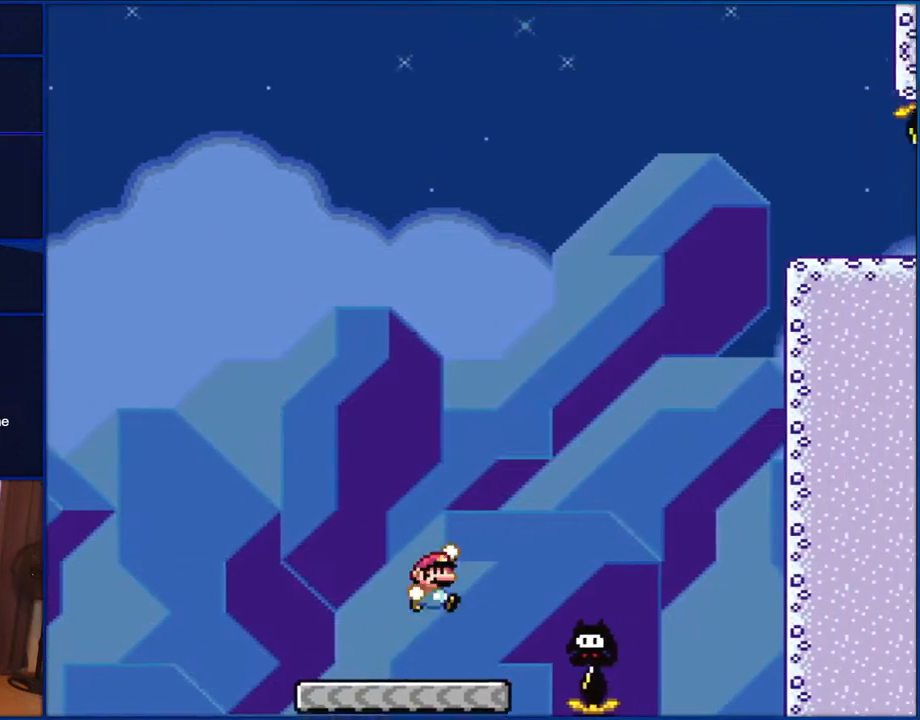
{"buttons": ["B", "Y"], "events": [[50, "B", "down"], [250, "DPAD_RIGHT", "up"], [383, "DPAD_LEFT", "down"], [467, "DPAD_LEFT", "up"]]}
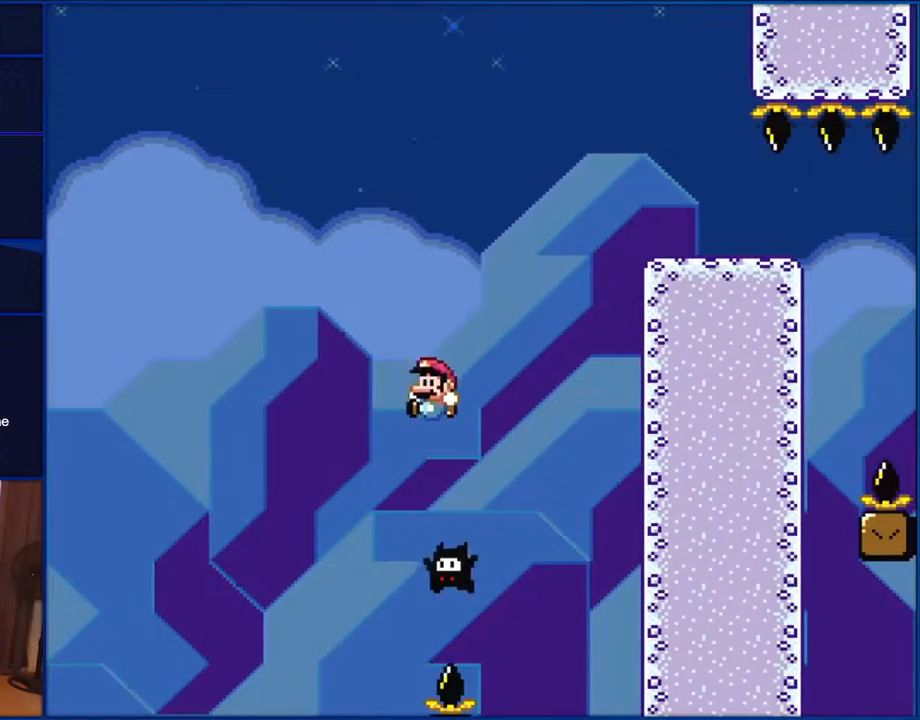
{"buttons": ["B", "Y", "DPAD_RIGHT"], "events": [[167, "DPAD_RIGHT", "down"]]}
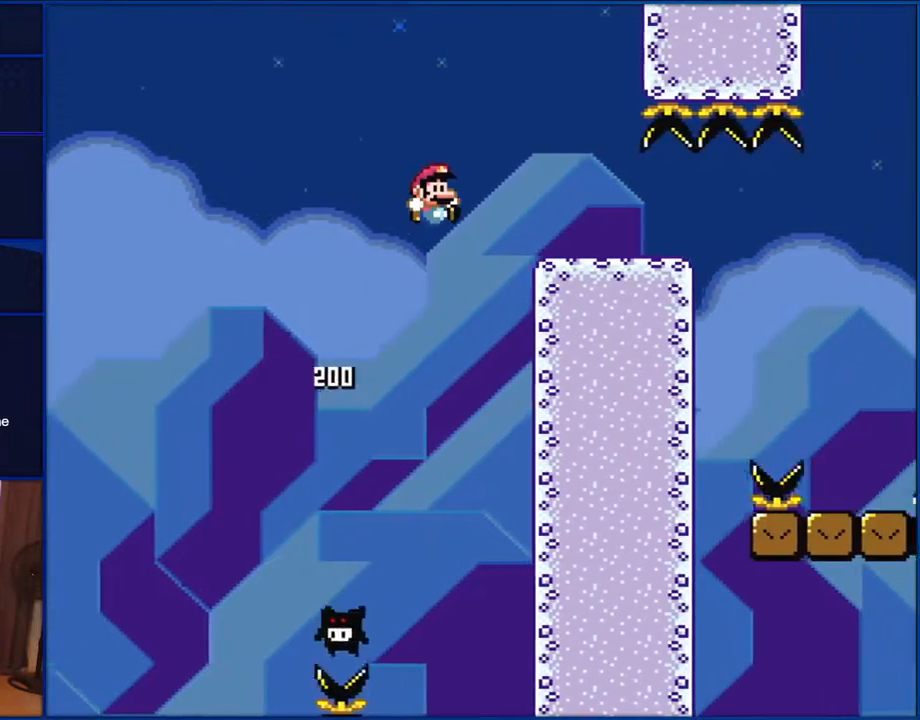
{"buttons": ["B", "Y", "DPAD_RIGHT"], "events": []}
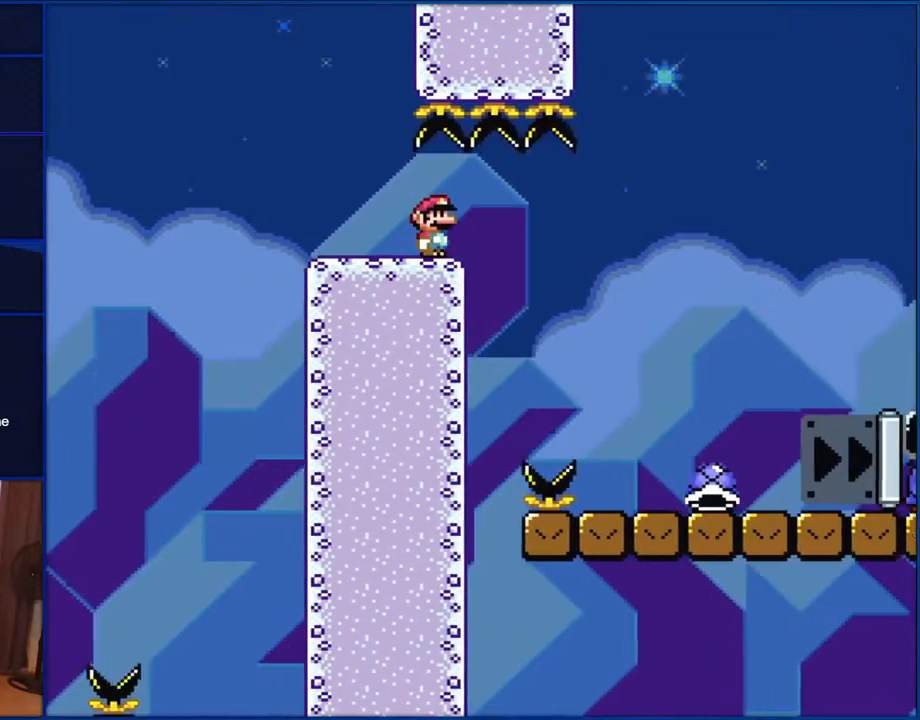
{"buttons": ["B", "Y", "DPAD_RIGHT"], "events": []}
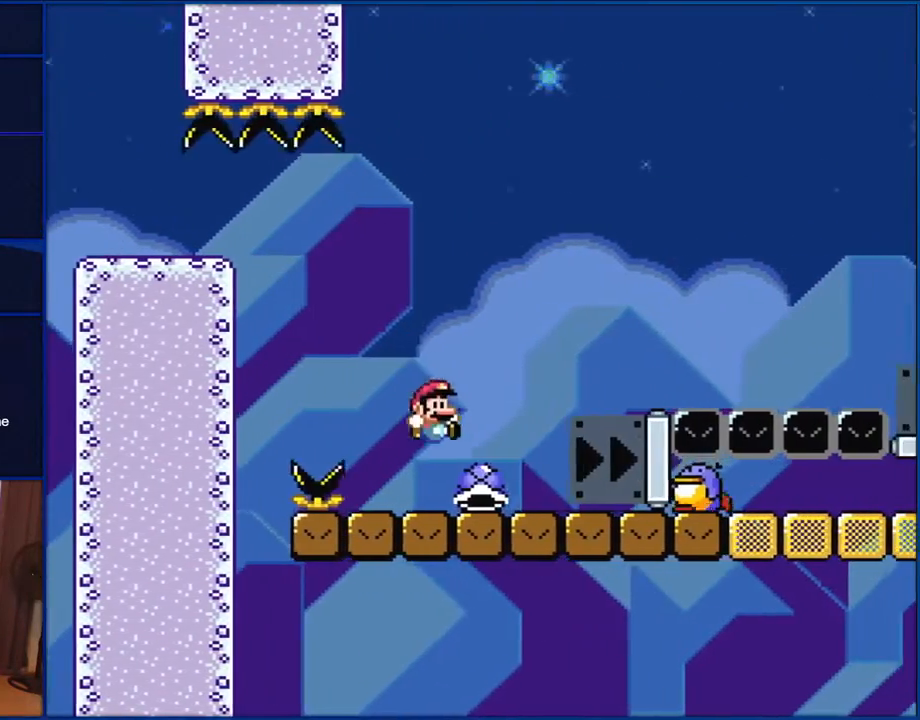
{"buttons": ["B", "Y", "DPAD_RIGHT"], "events": [[117, "B", "up"], [367, "B", "down"]]}
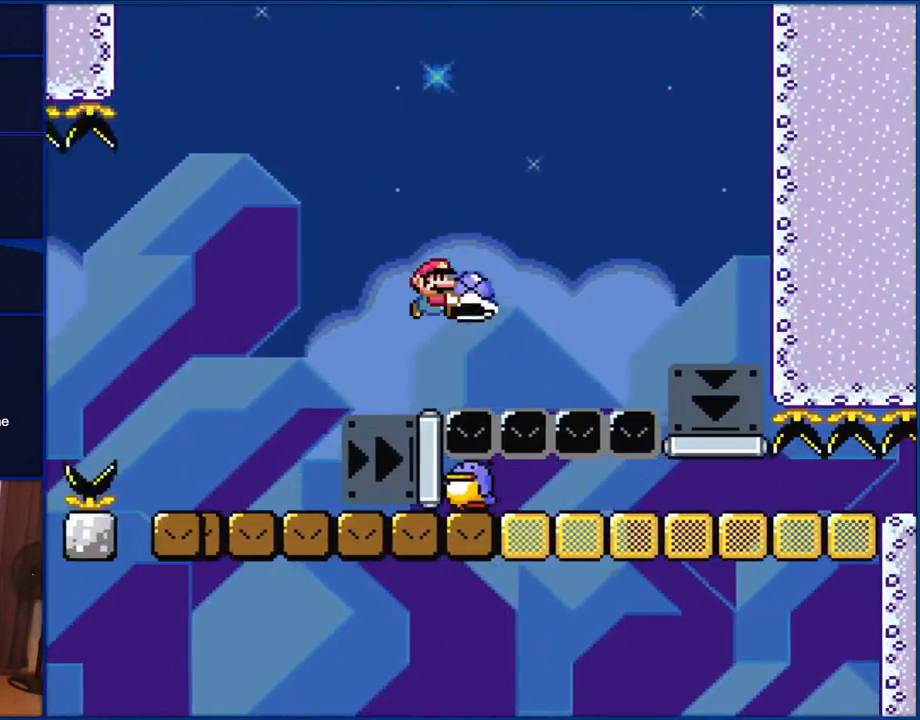
{"buttons": ["Y", "DPAD_RIGHT"], "events": [[483, "B", "up"]]}